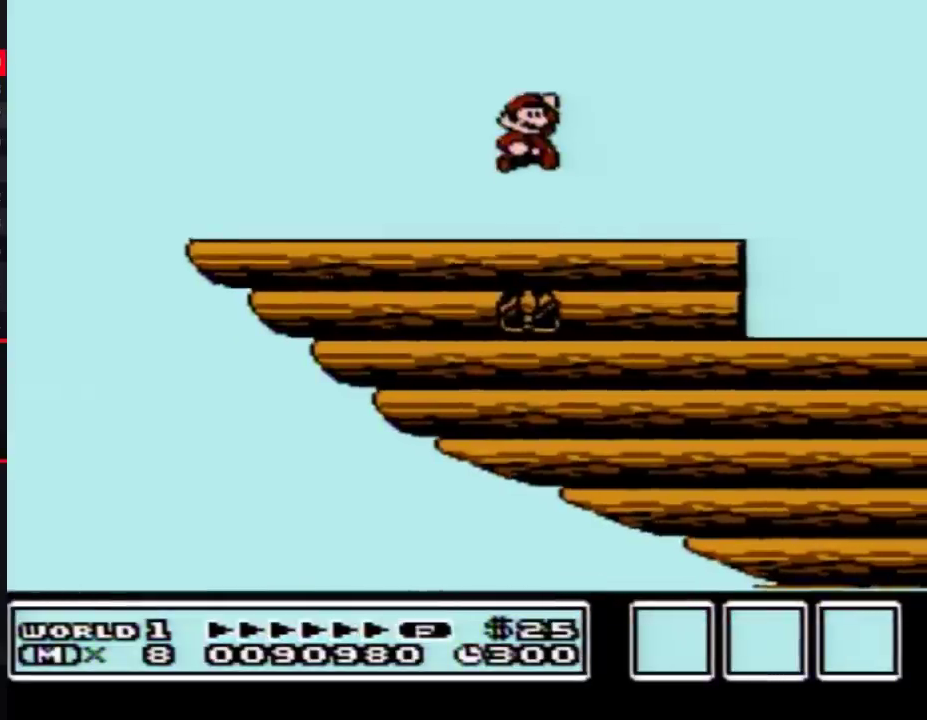
Gameplay with a controller (Nintendo layout); each line is a JSON object with the inputs held at the frame after it. "events" lists button and stick changes between this image and that frame as [ms after this image, input, new state], when the widget could be followed in between. Not read: L3 R3.
{"buttons": ["B", "DPAD_LEFT"], "events": [[167, "DPAD_LEFT", "down"], [283, "B", "down"]]}
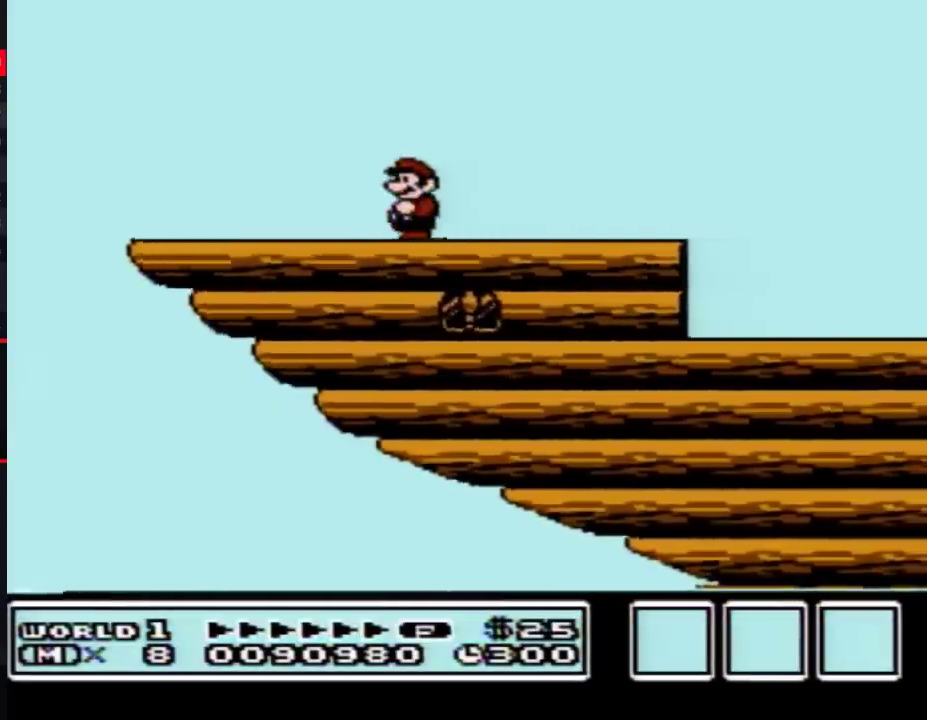
{"buttons": ["B", "DPAD_LEFT"], "events": []}
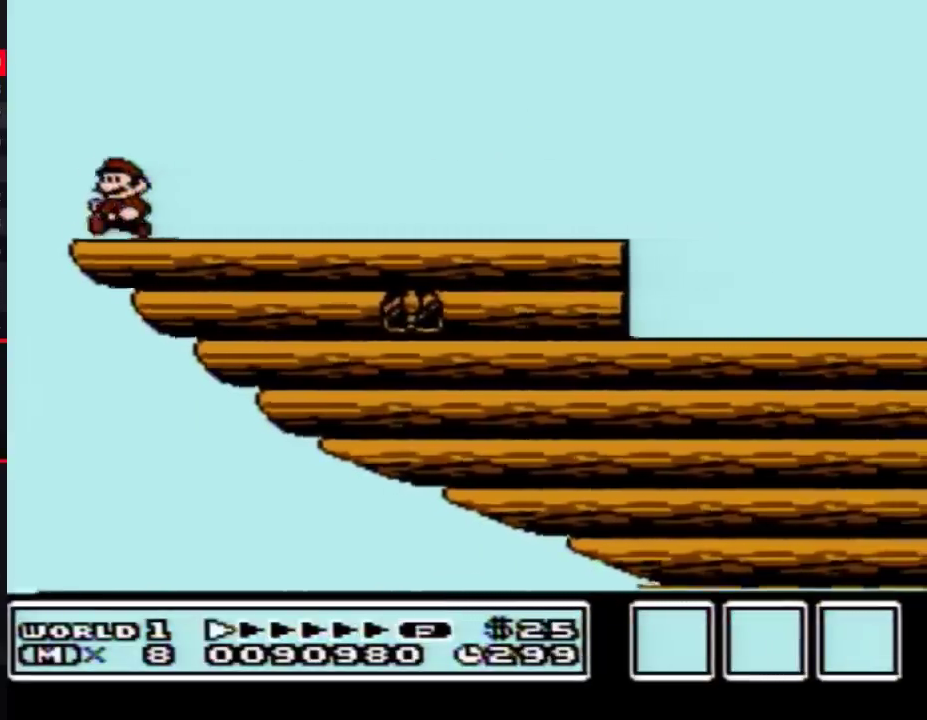
{"buttons": ["B", "DPAD_RIGHT"], "events": [[17, "DPAD_LEFT", "up"], [100, "A", "down"], [167, "DPAD_RIGHT", "down"], [267, "A", "up"]]}
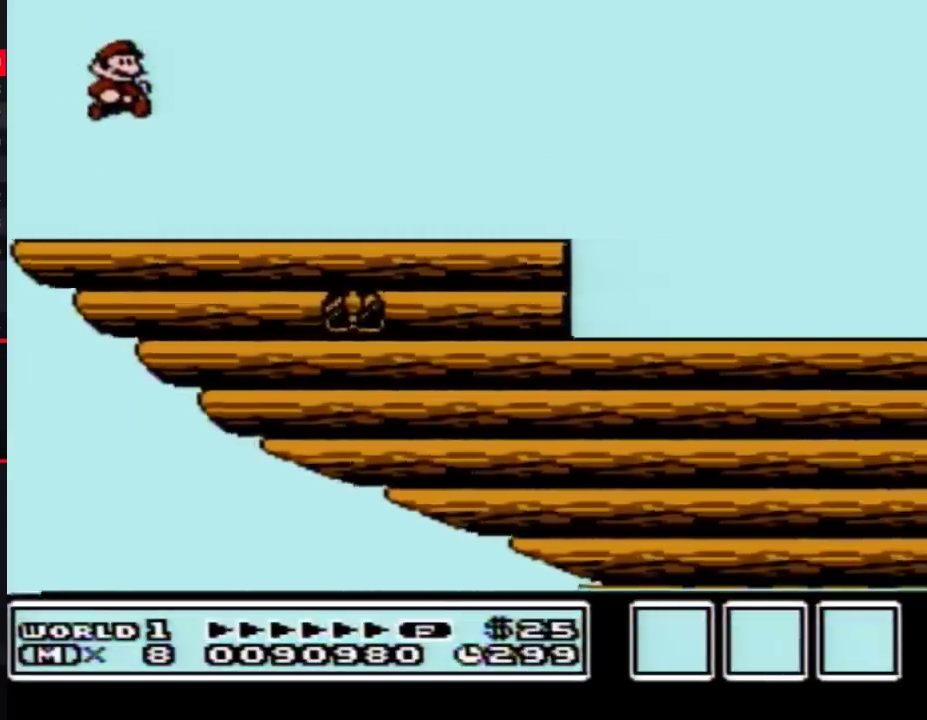
{"buttons": ["B", "DPAD_RIGHT"], "events": []}
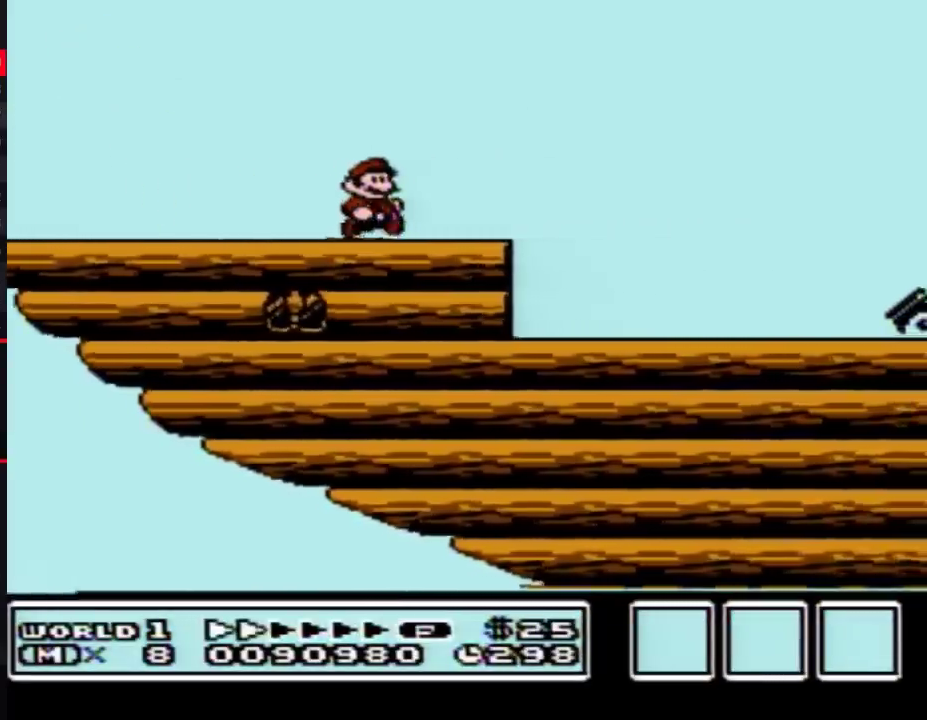
{"buttons": ["A", "B"], "events": [[167, "DPAD_RIGHT", "up"], [200, "A", "down"]]}
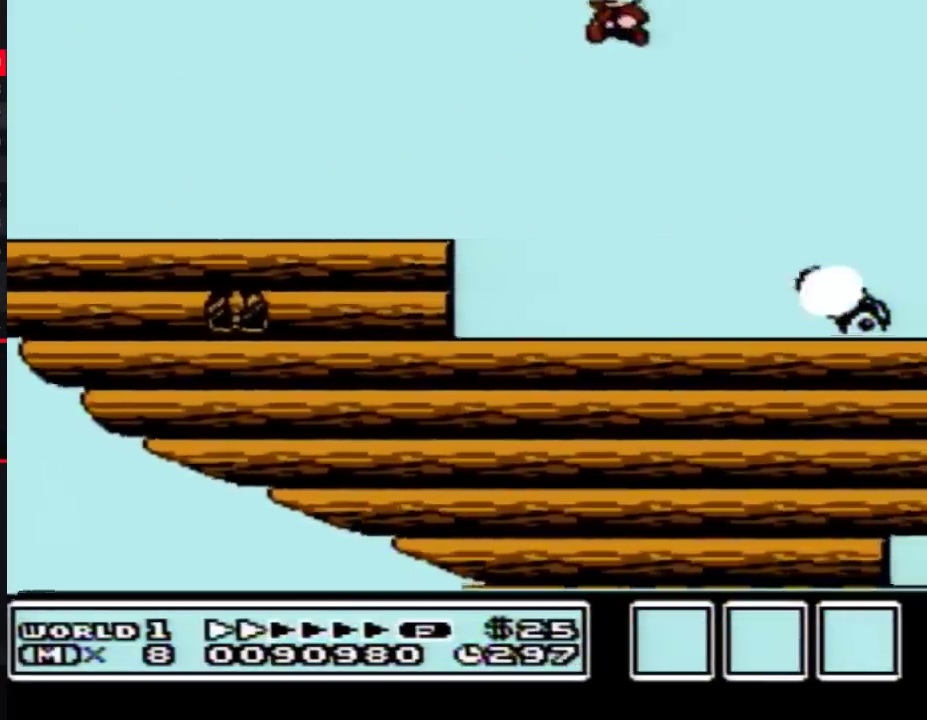
{"buttons": [], "events": [[133, "A", "up"], [167, "B", "up"]]}
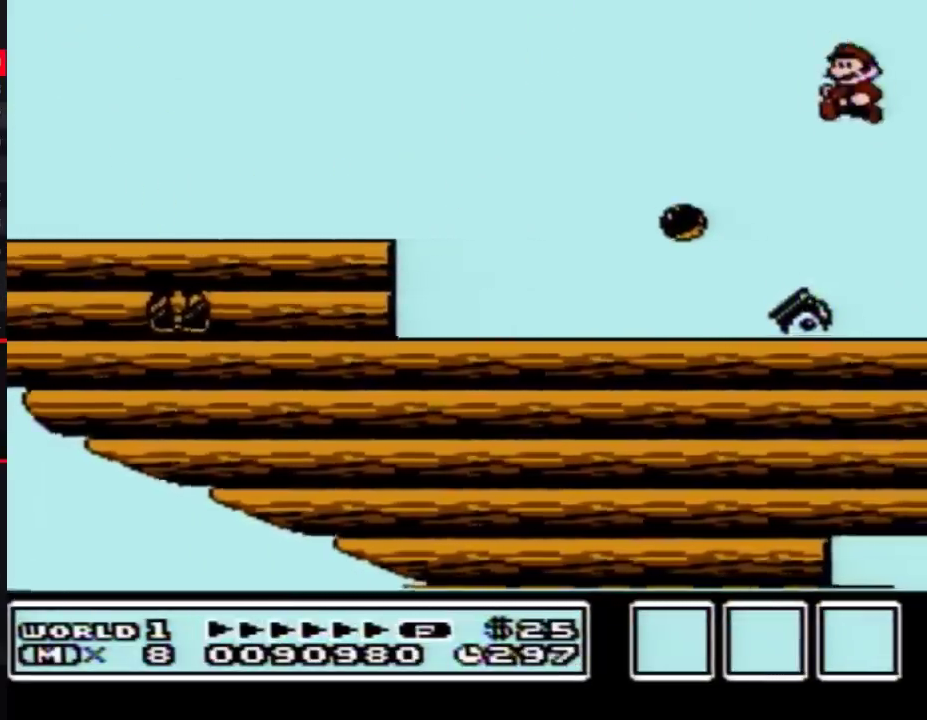
{"buttons": ["DPAD_RIGHT"], "events": [[167, "DPAD_RIGHT", "down"]]}
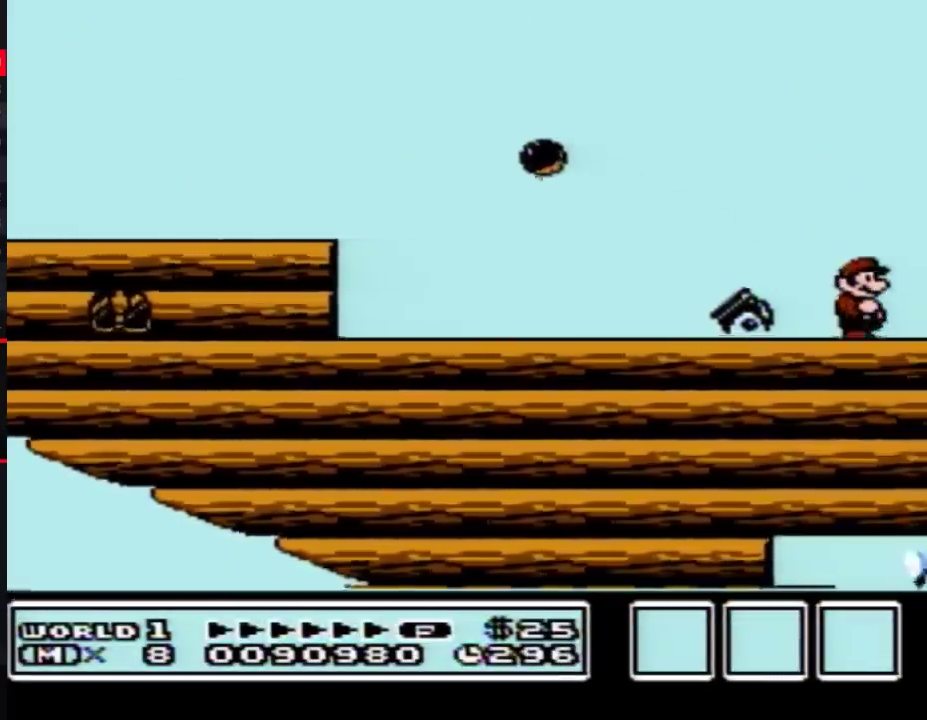
{"buttons": ["DPAD_RIGHT"], "events": []}
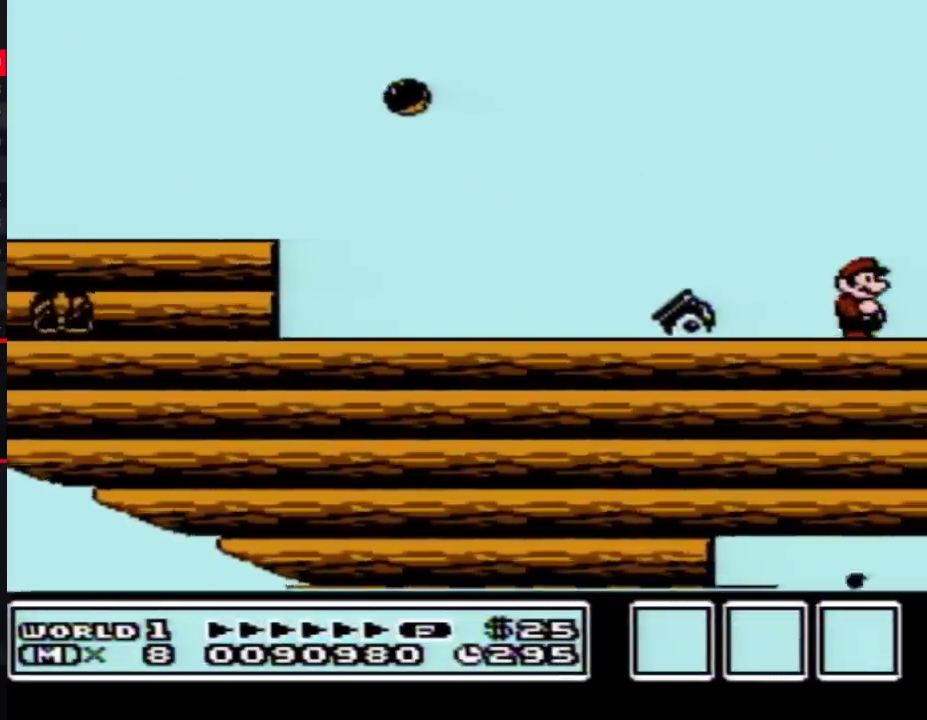
{"buttons": ["B", "DPAD_RIGHT"], "events": [[283, "B", "down"]]}
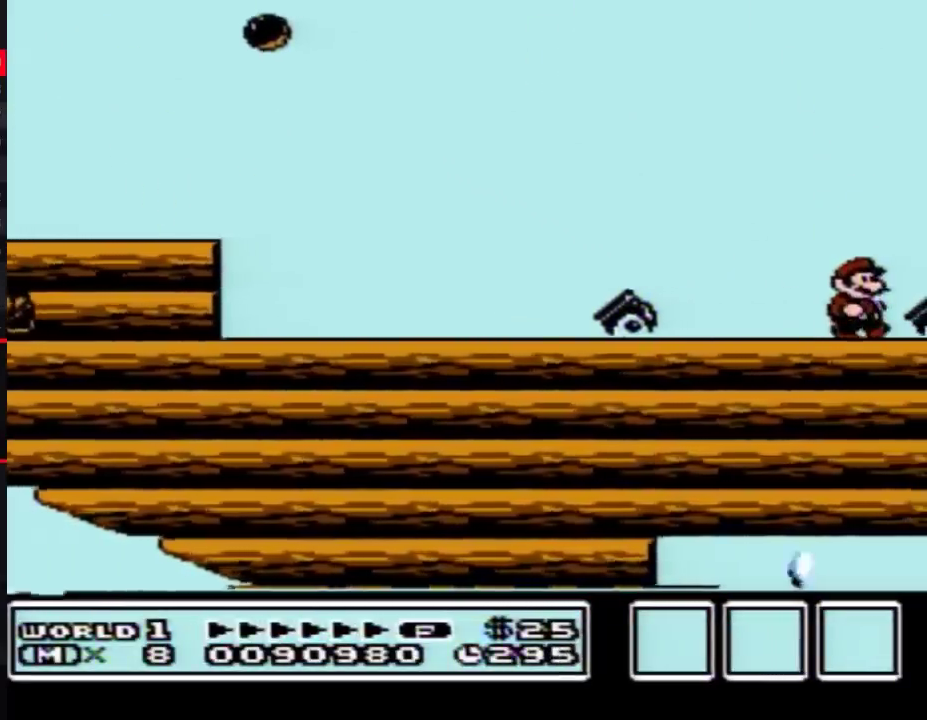
{"buttons": [], "events": [[100, "DPAD_DOWN", "down"], [100, "DPAD_RIGHT", "up"], [133, "A", "down"], [200, "DPAD_DOWN", "up"], [450, "B", "up"], [483, "A", "up"]]}
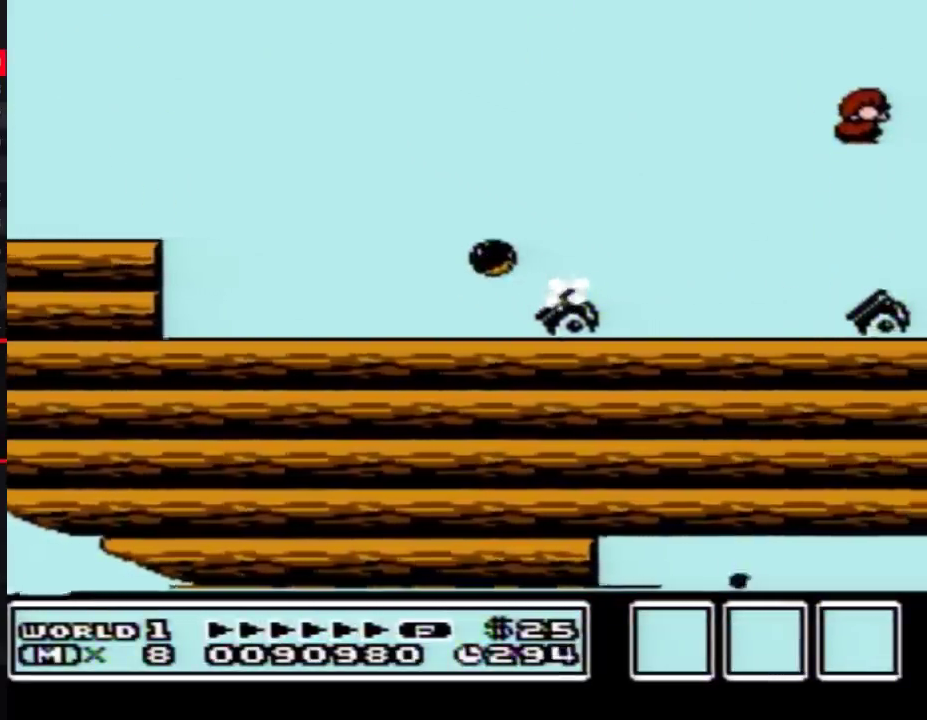
{"buttons": ["DPAD_RIGHT"], "events": [[350, "DPAD_RIGHT", "down"]]}
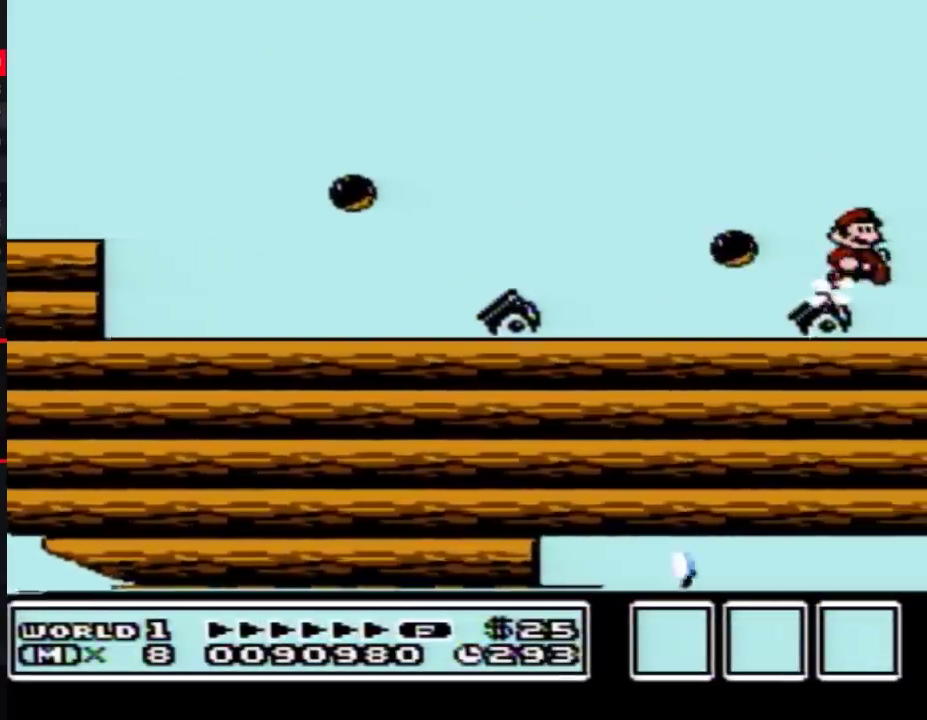
{"buttons": ["DPAD_RIGHT"], "events": []}
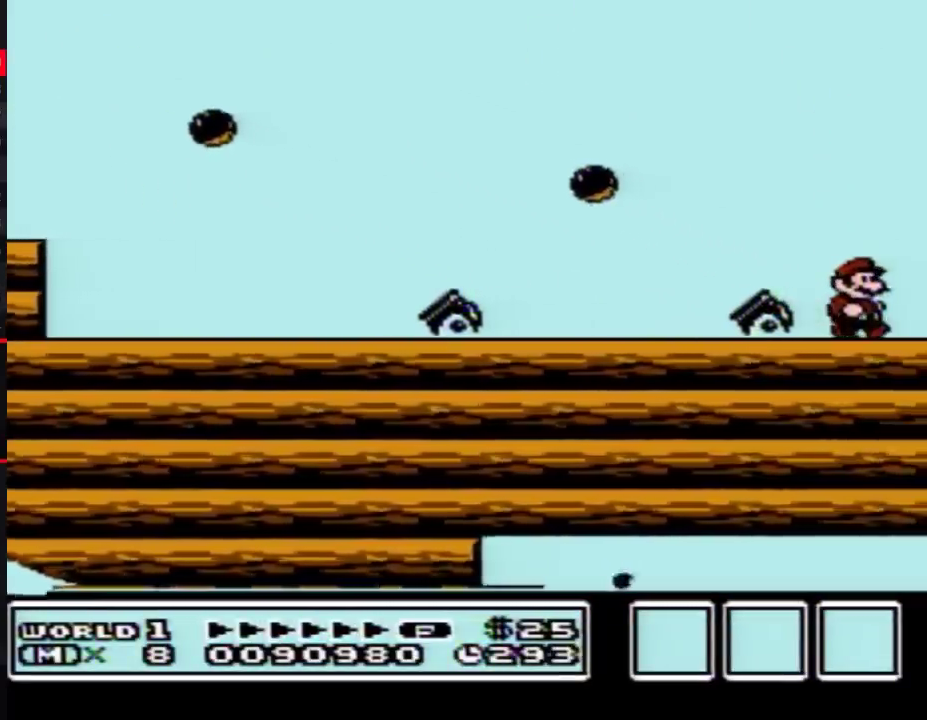
{"buttons": ["DPAD_RIGHT"], "events": []}
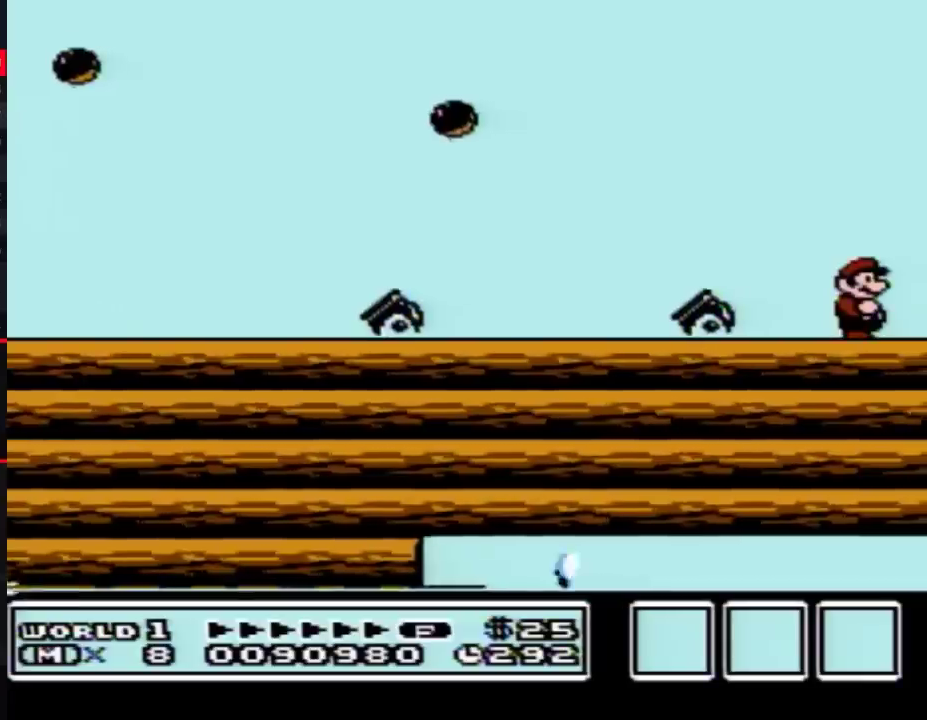
{"buttons": ["DPAD_RIGHT"], "events": []}
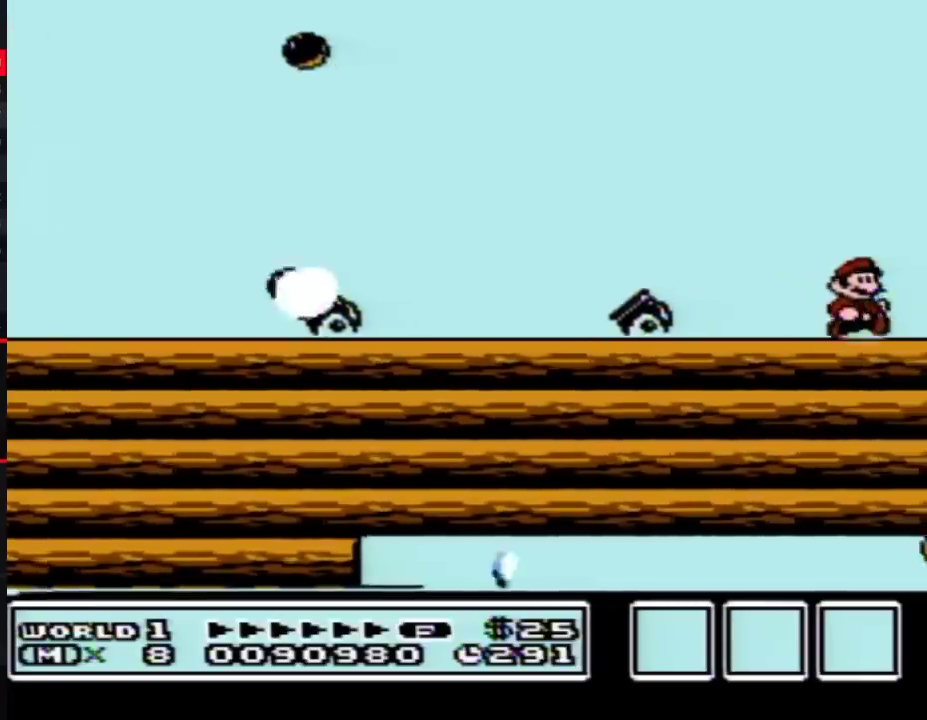
{"buttons": ["A", "B", "DPAD_RIGHT"], "events": [[383, "B", "down"], [417, "A", "down"]]}
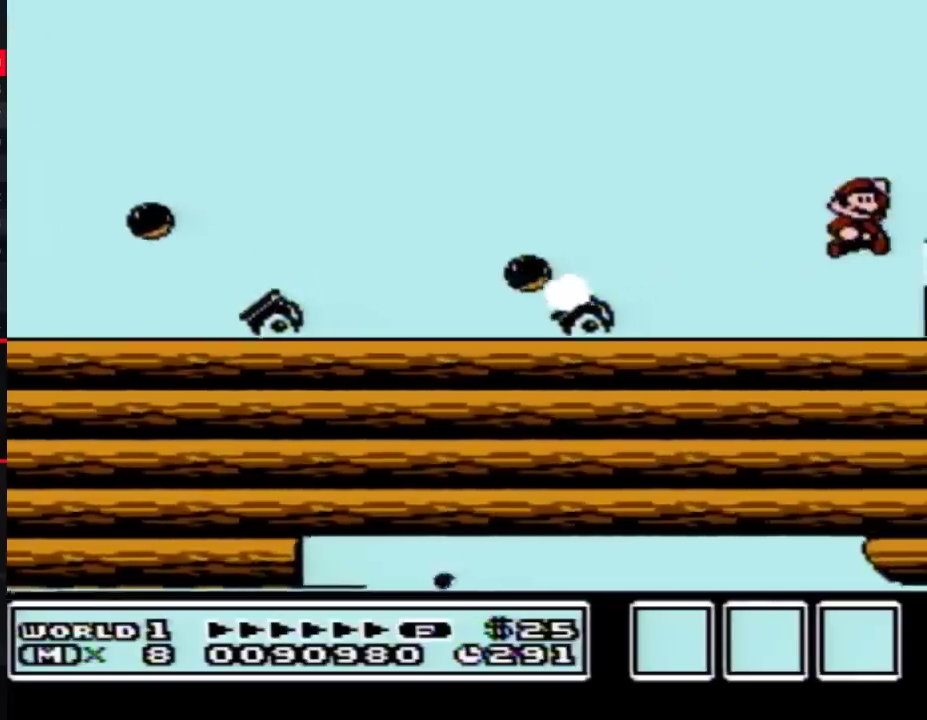
{"buttons": ["DPAD_RIGHT"], "events": [[317, "B", "up"], [350, "A", "up"]]}
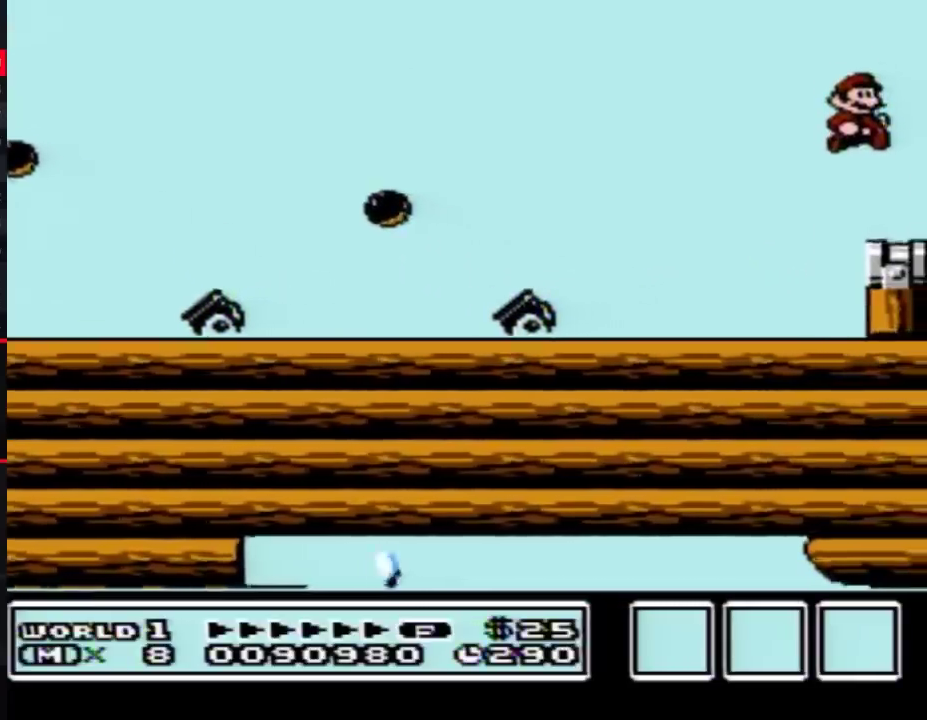
{"buttons": ["B"], "events": [[233, "DPAD_RIGHT", "up"], [317, "DPAD_LEFT", "down"], [383, "DPAD_LEFT", "up"], [483, "B", "down"]]}
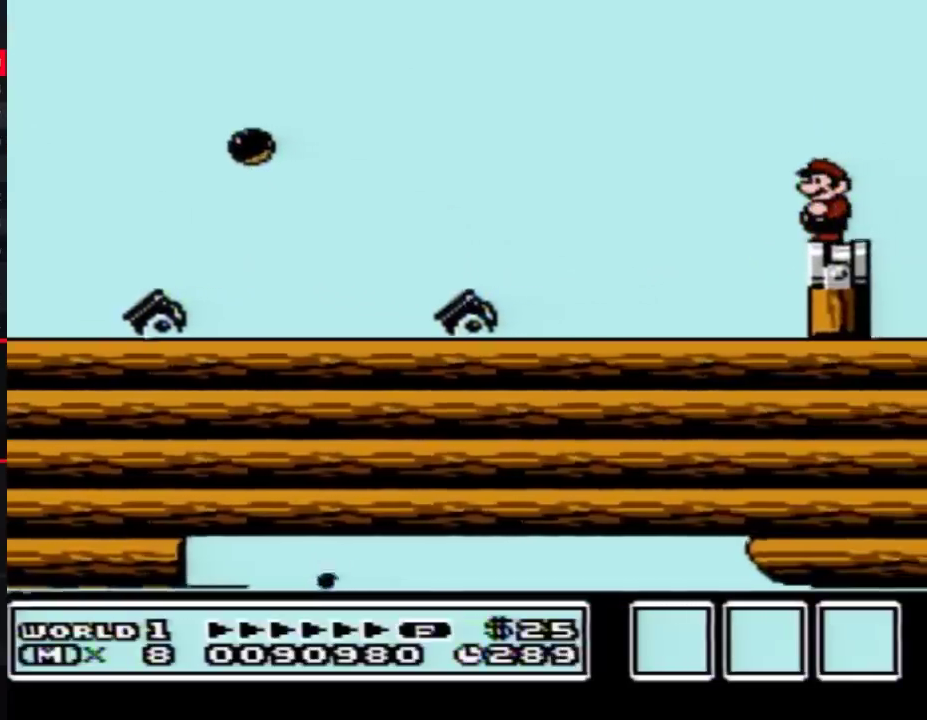
{"buttons": ["A", "B", "DPAD_DOWN"], "events": [[383, "A", "down"], [383, "DPAD_DOWN", "down"]]}
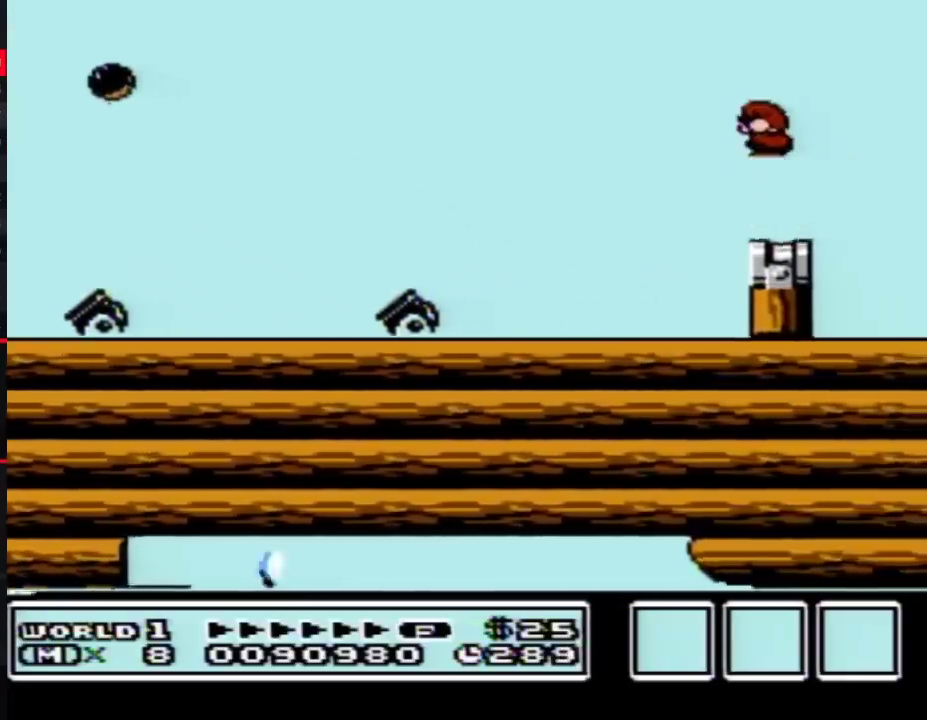
{"buttons": ["B"], "events": [[17, "DPAD_DOWN", "up"], [67, "A", "up"], [100, "B", "up"], [167, "B", "down"], [317, "B", "up"], [383, "B", "down"]]}
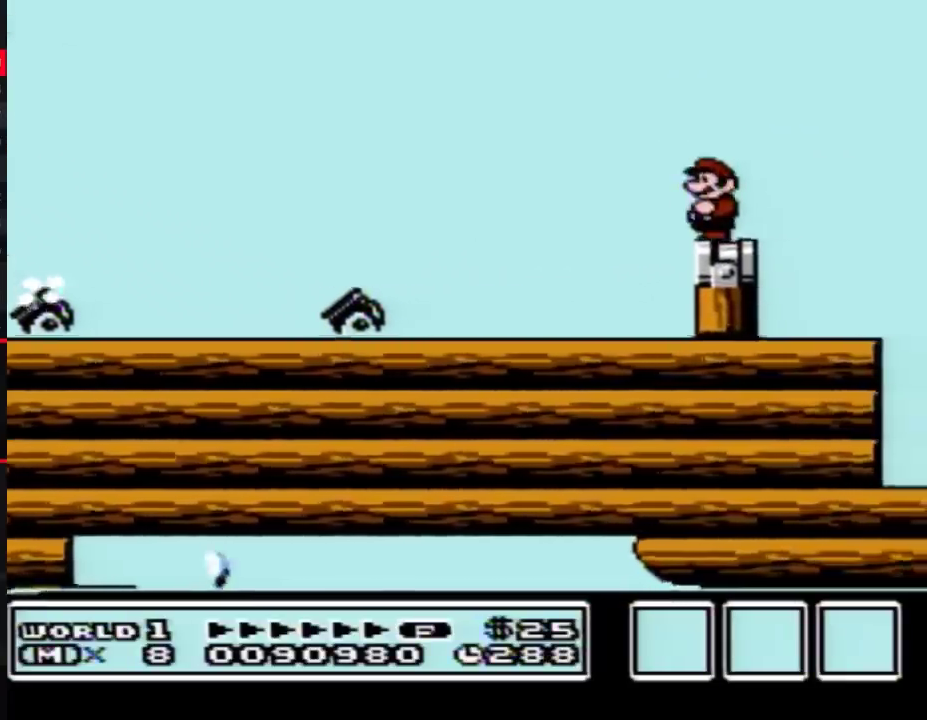
{"buttons": ["B"], "events": [[117, "DPAD_DOWN", "down"], [133, "A", "down"], [200, "DPAD_DOWN", "up"], [233, "A", "up"], [283, "B", "up"], [350, "B", "down"]]}
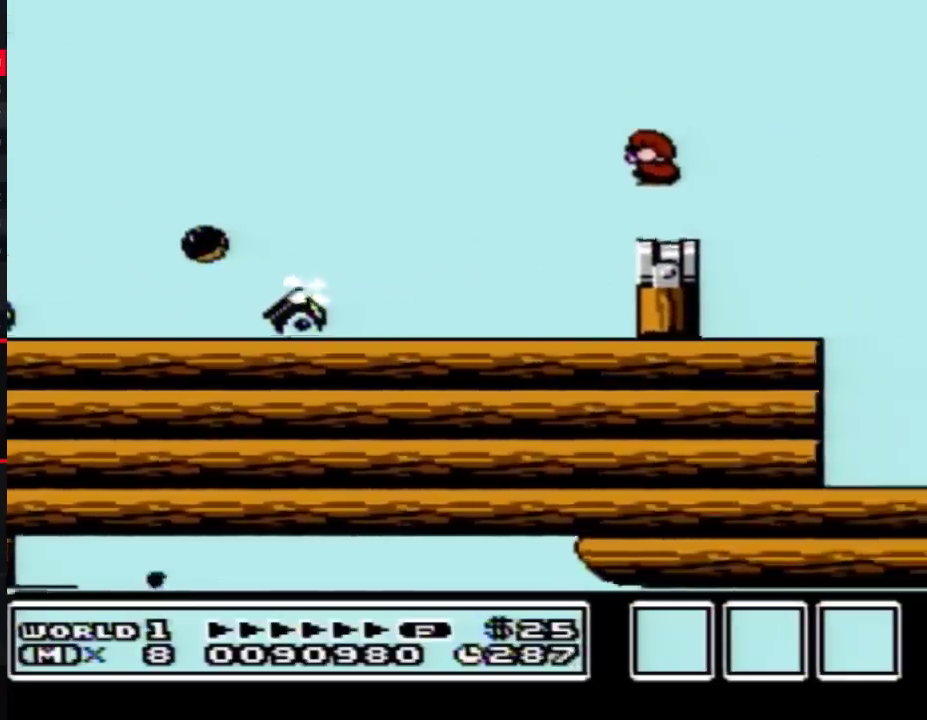
{"buttons": [], "events": [[217, "DPAD_DOWN", "down"], [250, "A", "down"], [333, "DPAD_DOWN", "up"], [400, "A", "up"], [433, "B", "up"]]}
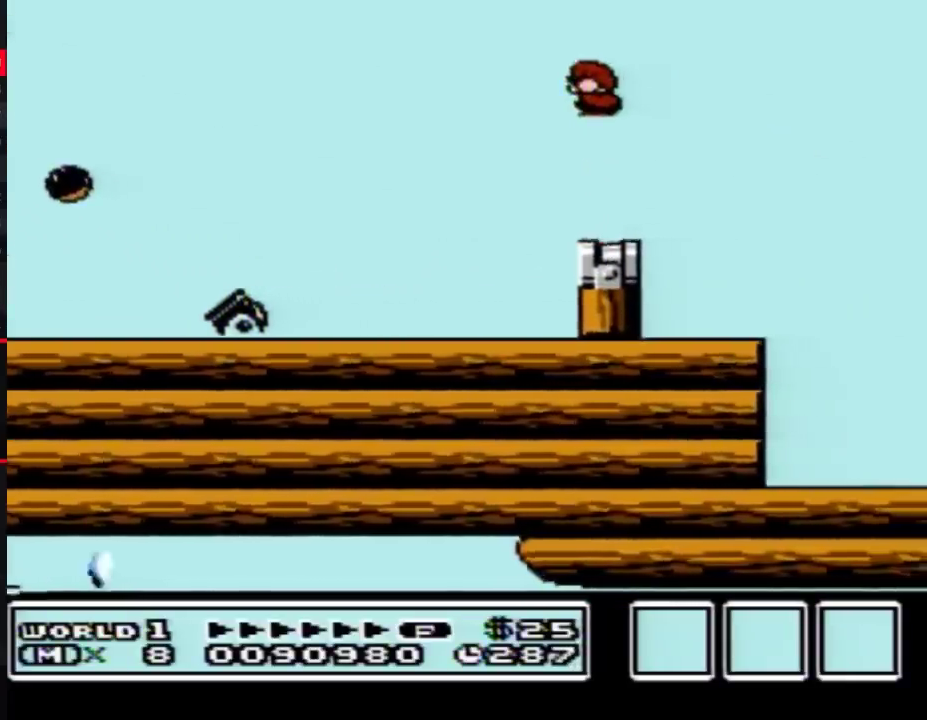
{"buttons": ["B"], "events": [[17, "B", "down"], [367, "DPAD_DOWN", "down"], [467, "DPAD_DOWN", "up"]]}
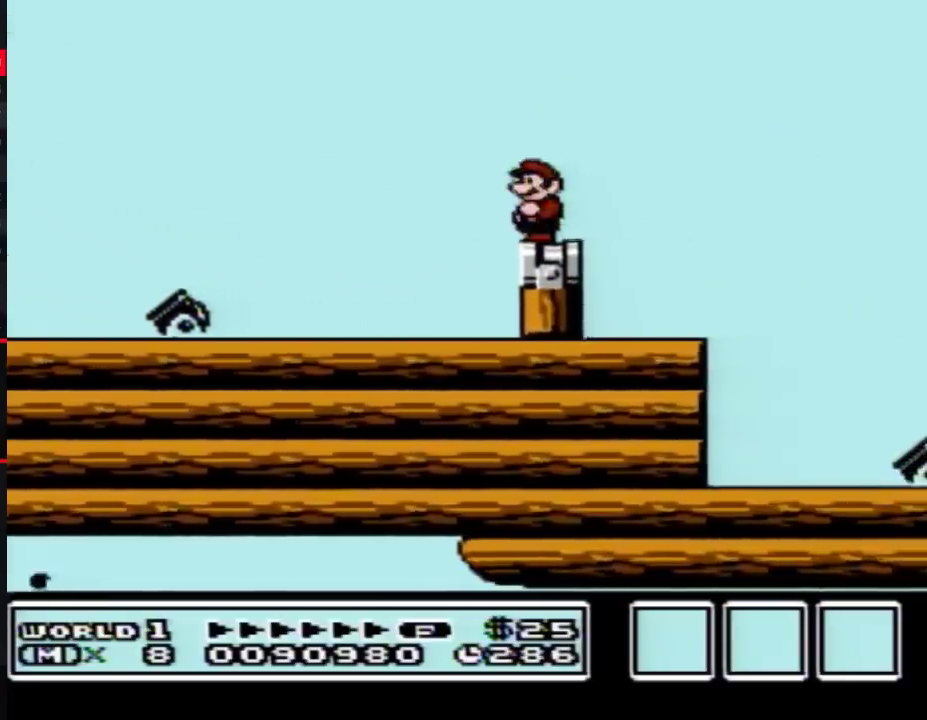
{"buttons": ["B", "DPAD_RIGHT"], "events": [[83, "DPAD_DOWN", "down"], [150, "DPAD_DOWN", "up"], [250, "DPAD_DOWN", "down"], [333, "DPAD_DOWN", "up"], [433, "DPAD_RIGHT", "down"]]}
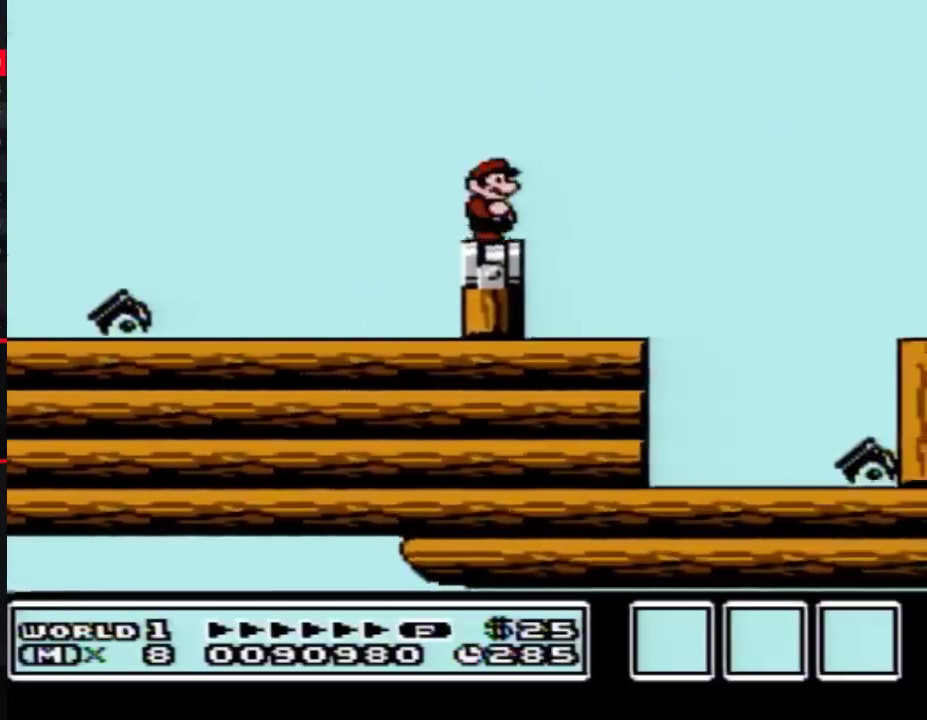
{"buttons": ["A", "B", "DPAD_RIGHT"], "events": [[183, "A", "down"]]}
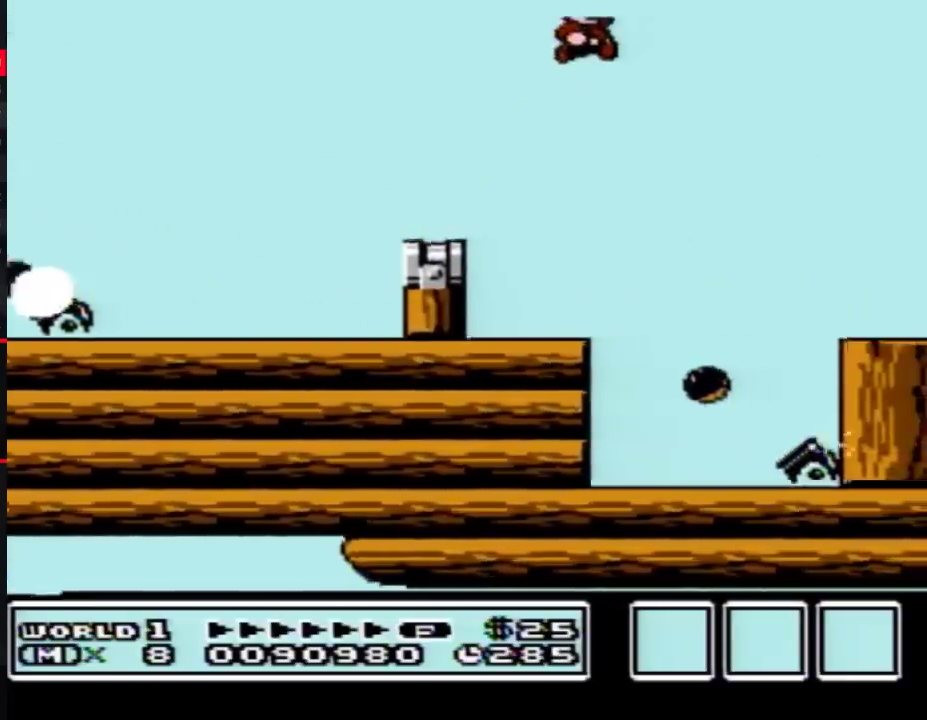
{"buttons": ["B"], "events": [[33, "A", "up"], [250, "DPAD_RIGHT", "up"], [333, "DPAD_LEFT", "down"], [400, "DPAD_LEFT", "up"]]}
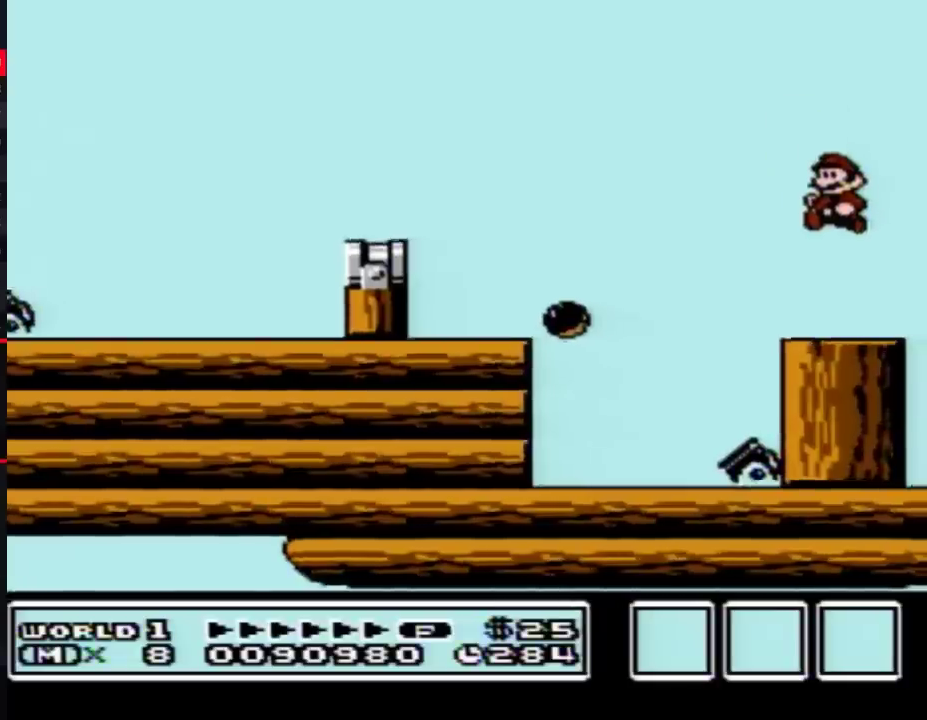
{"buttons": ["B"], "events": [[150, "DPAD_DOWN", "down"], [250, "A", "down"], [267, "DPAD_DOWN", "up"], [367, "A", "up"]]}
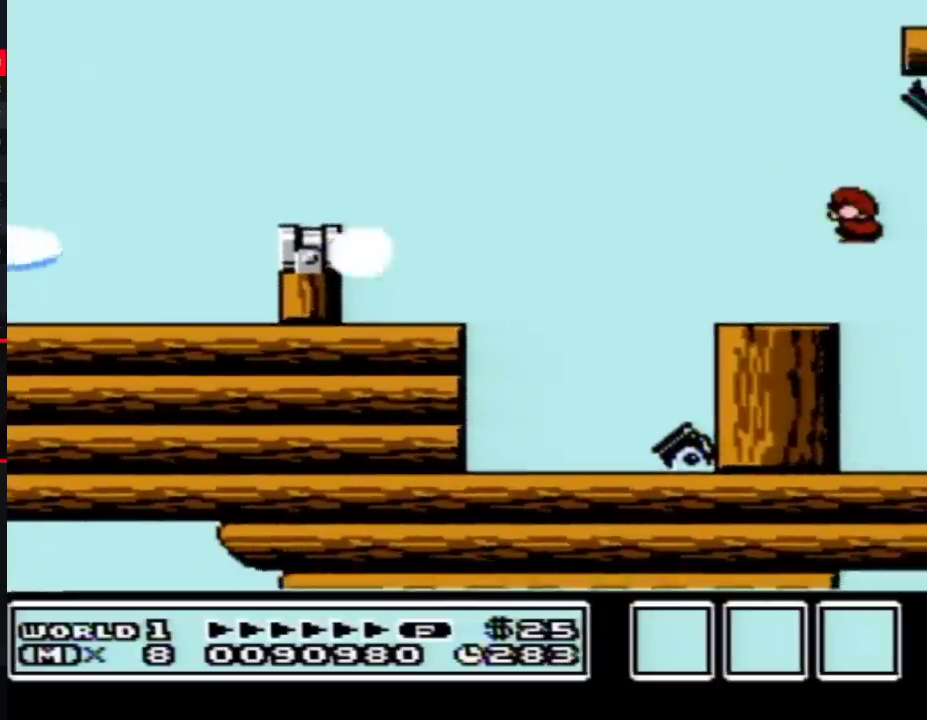
{"buttons": [], "events": [[83, "B", "up"], [117, "DPAD_RIGHT", "down"], [433, "DPAD_RIGHT", "up"]]}
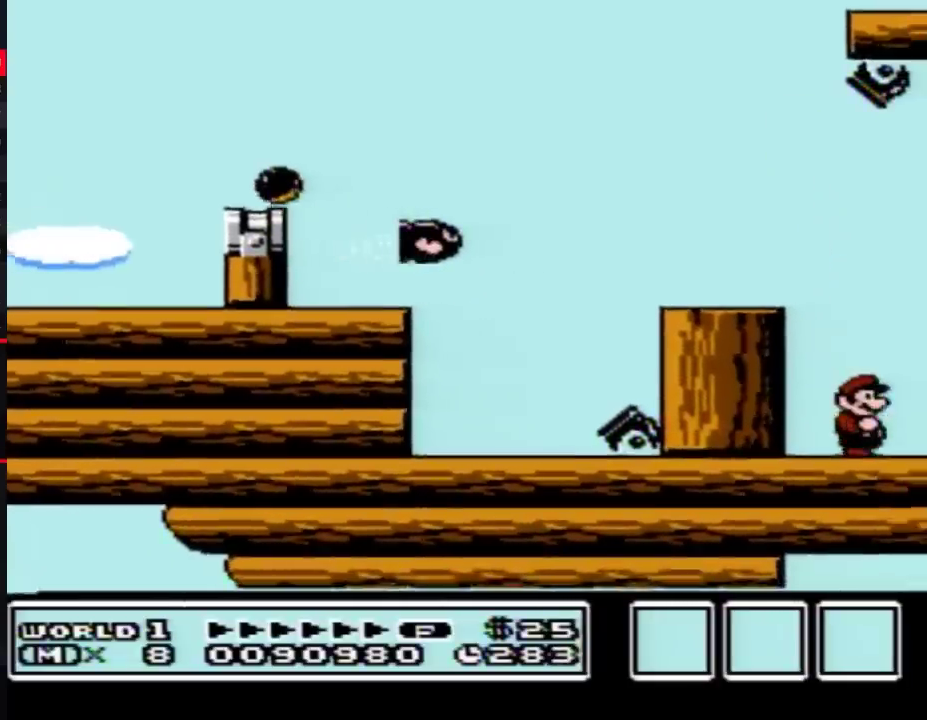
{"buttons": ["DPAD_RIGHT"], "events": [[17, "DPAD_RIGHT", "down"], [217, "B", "down"], [217, "DPAD_RIGHT", "up"], [267, "B", "up"], [300, "DPAD_RIGHT", "down"]]}
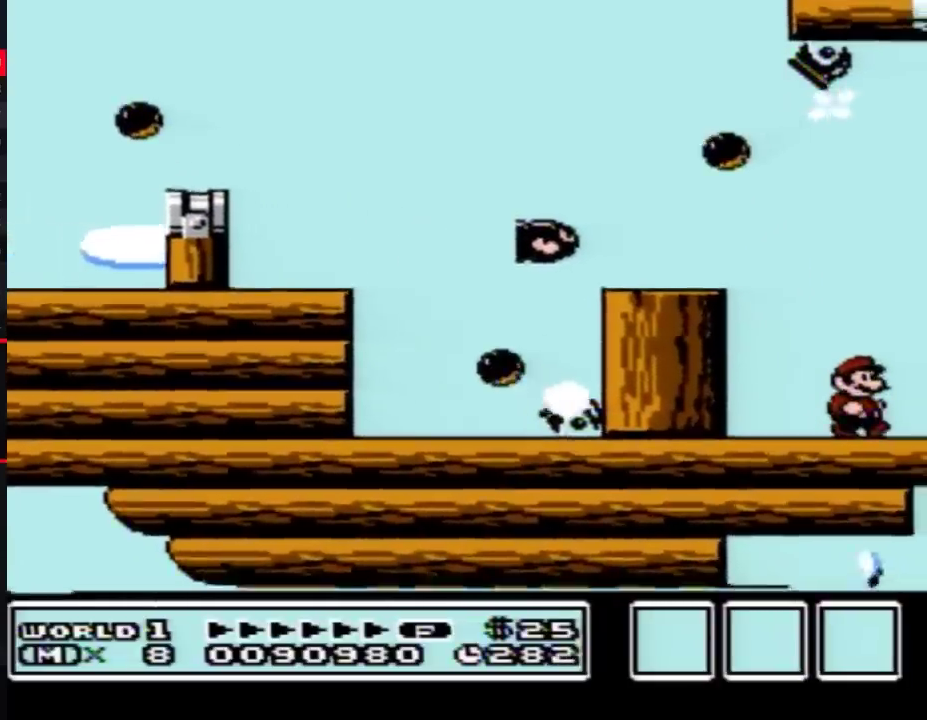
{"buttons": ["B", "DPAD_RIGHT"], "events": [[17, "B", "down"], [83, "B", "up"], [250, "B", "down"], [300, "B", "up"], [367, "B", "down"]]}
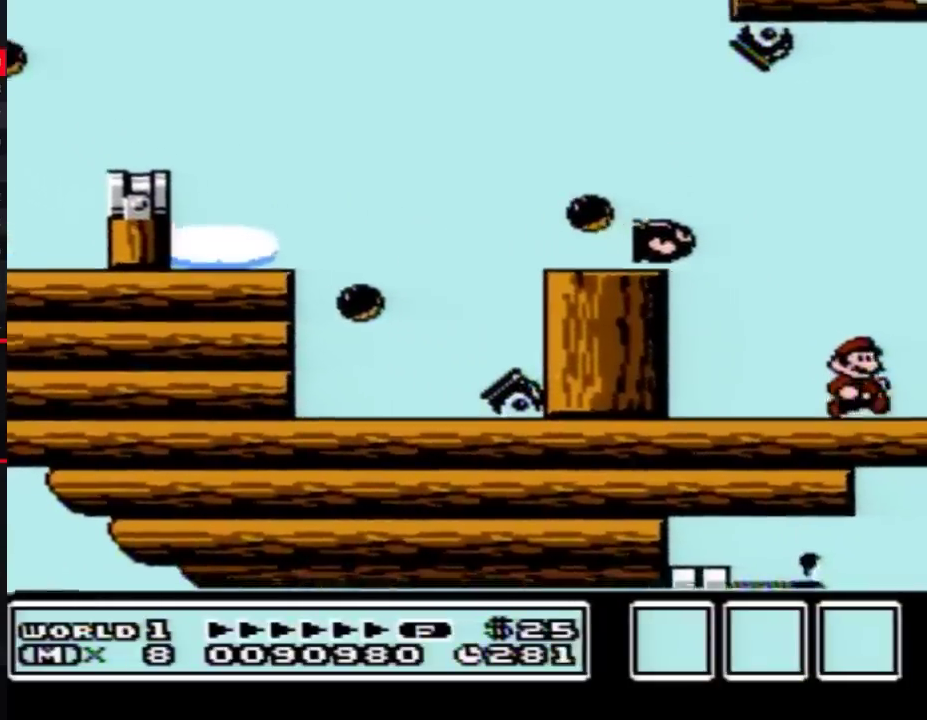
{"buttons": ["DPAD_RIGHT"], "events": [[17, "B", "up"], [83, "B", "down"], [150, "B", "up"]]}